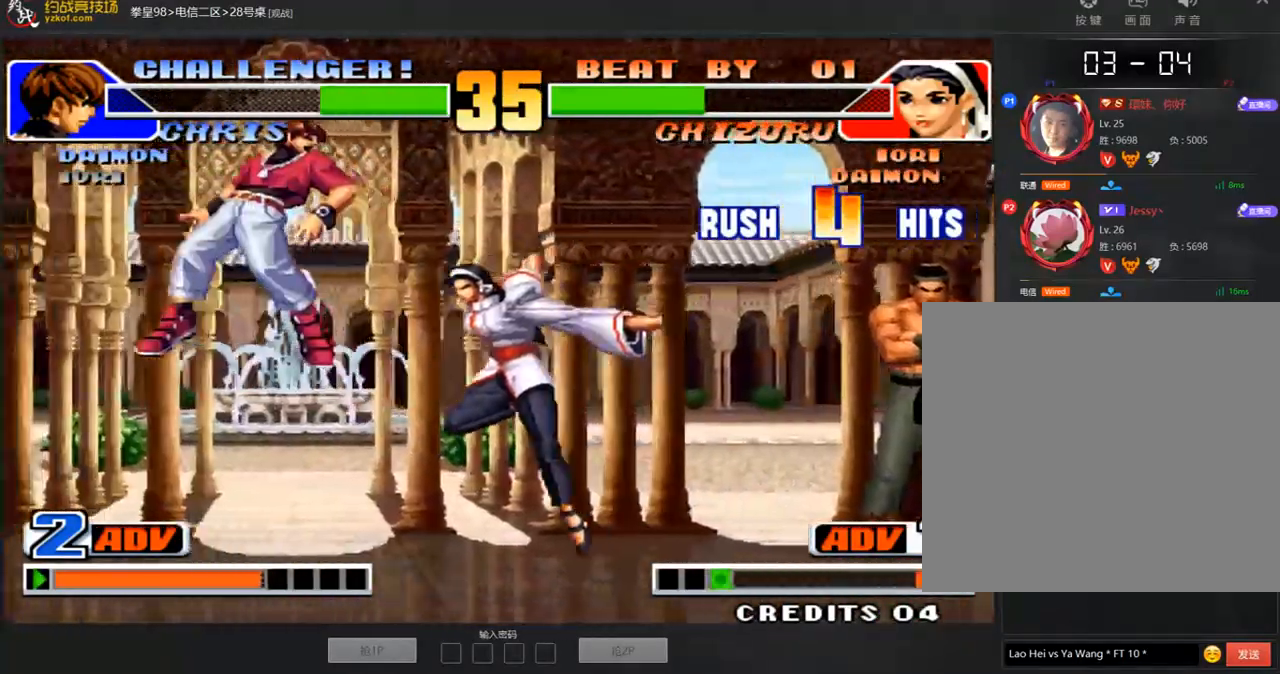
Gameplay with a controller (arcade stick); each line is a JSON object with the inputs held at the frame after it. "events" lists button and stick changes between this image and that frame as [ms after this image, input, new state], when the widget could be followed in between. Not read: L3 R3.
{"buttons": [], "left_stick": "center", "events": [[50, "A", "up"], [134, "left_stick", "down"], [202, "left_stick", "left"], [303, "left_stick", "center"]]}
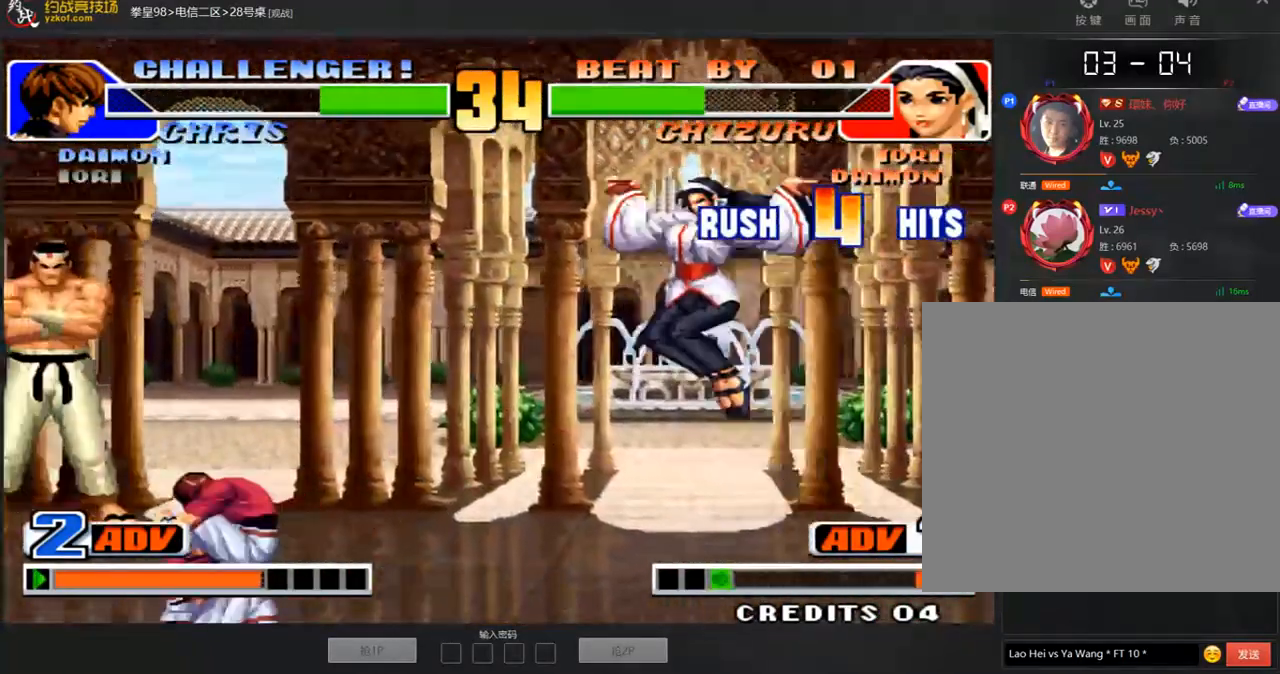
{"buttons": ["D"], "left_stick": "down-right", "events": [[50, "A", "down"], [168, "A", "up"], [303, "left_stick", "down-right"], [488, "D", "down"]]}
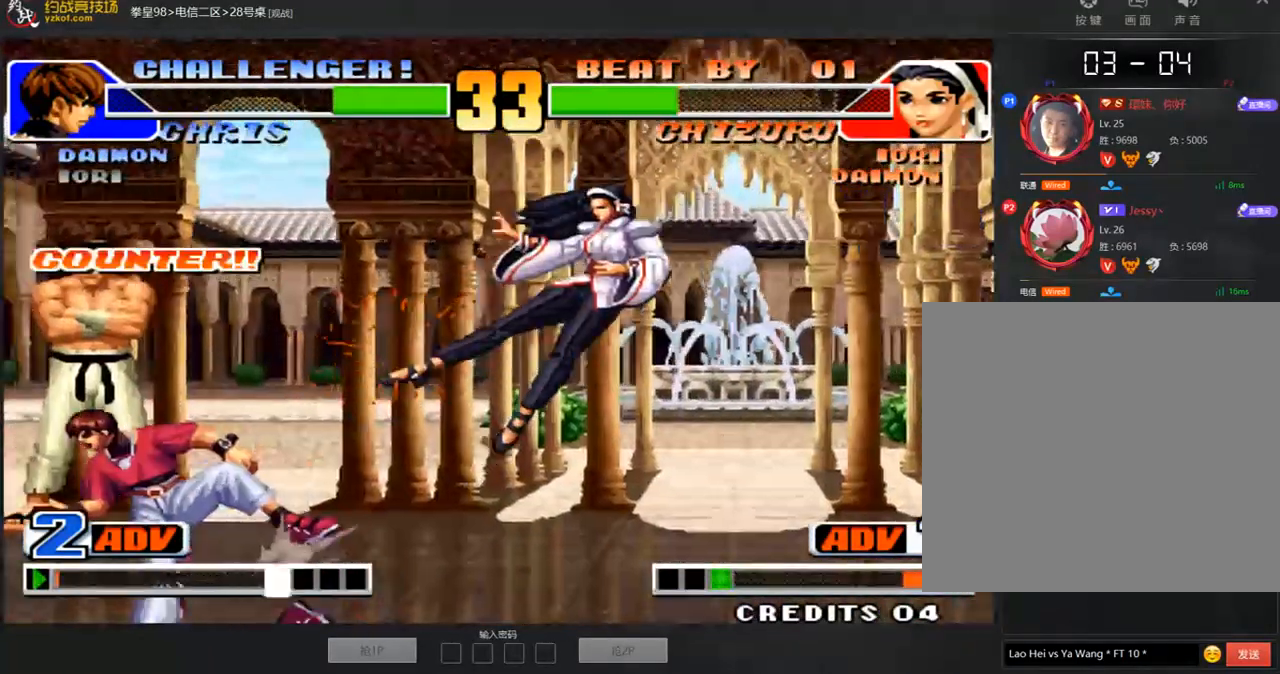
{"buttons": [], "left_stick": "right", "events": [[101, "D", "up"], [134, "left_stick", "center"], [168, "A", "down"], [219, "A", "up"], [286, "A", "down"], [370, "A", "up"], [488, "left_stick", "right"]]}
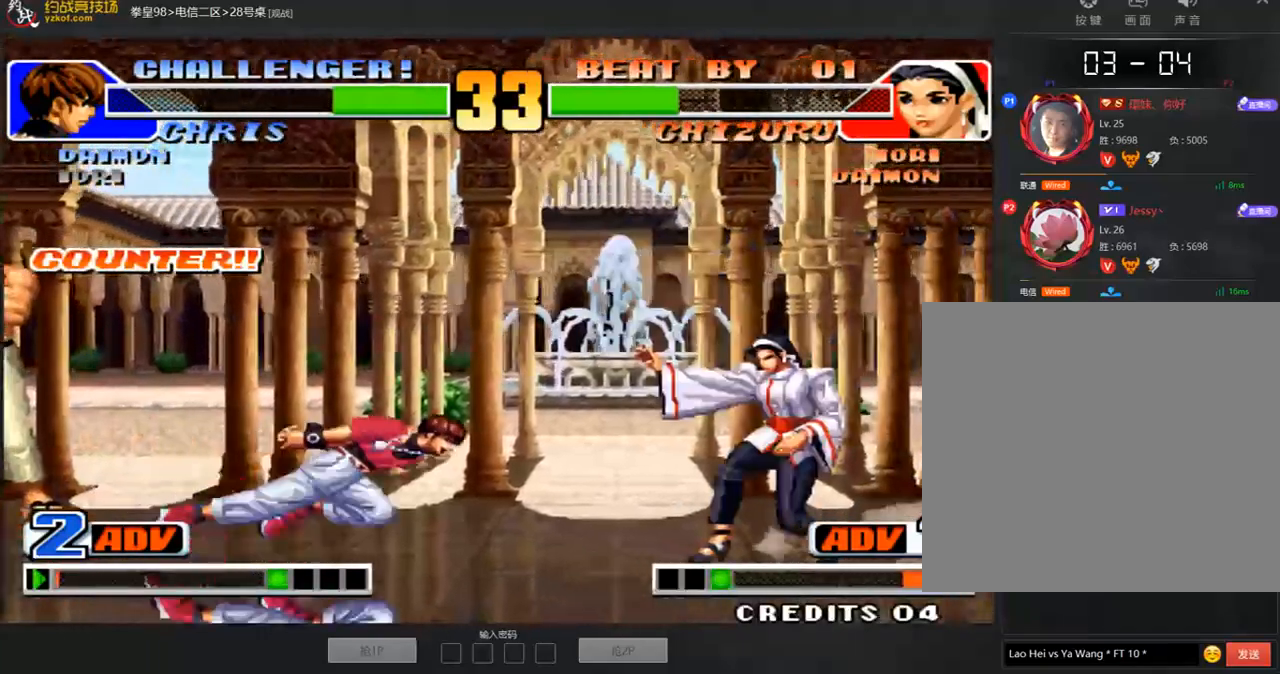
{"buttons": [], "left_stick": "center", "events": [[67, "left_stick", "center"], [303, "C", "down"], [387, "C", "up"]]}
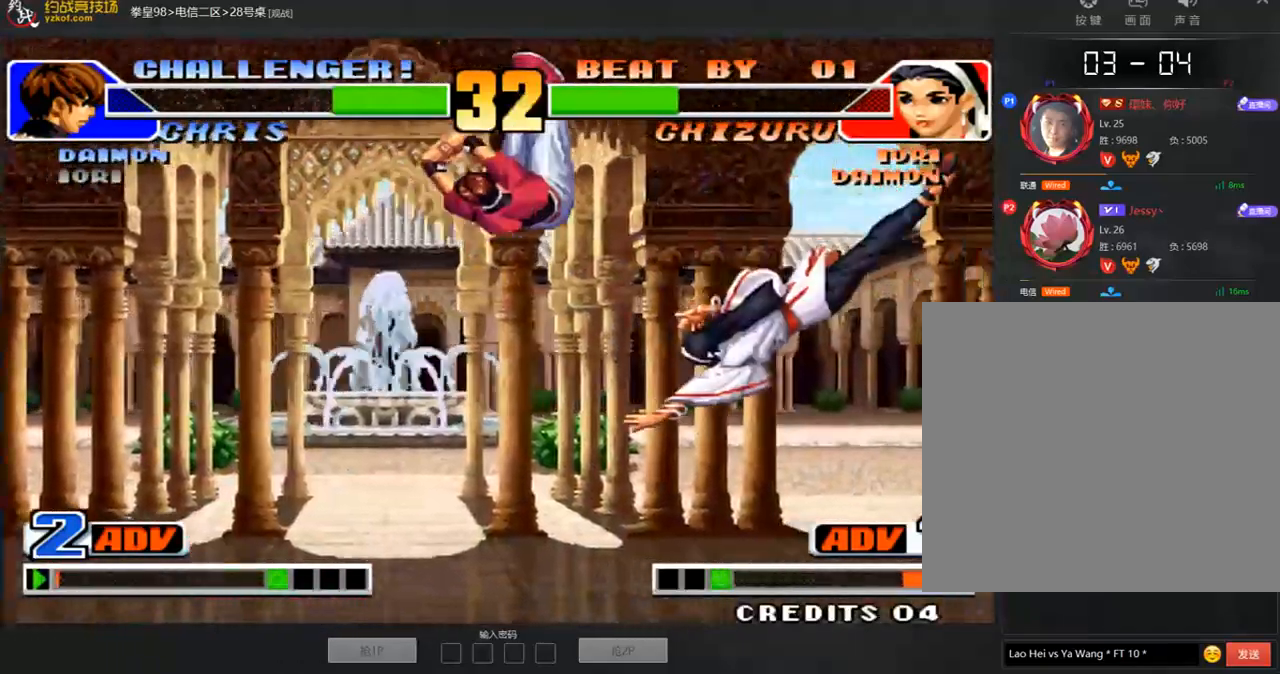
{"buttons": [], "left_stick": "center", "events": [[33, "left_stick", "right"], [101, "left_stick", "down-right"], [353, "A", "down"], [353, "B", "down"], [404, "A", "up"], [420, "B", "up"], [437, "left_stick", "center"]]}
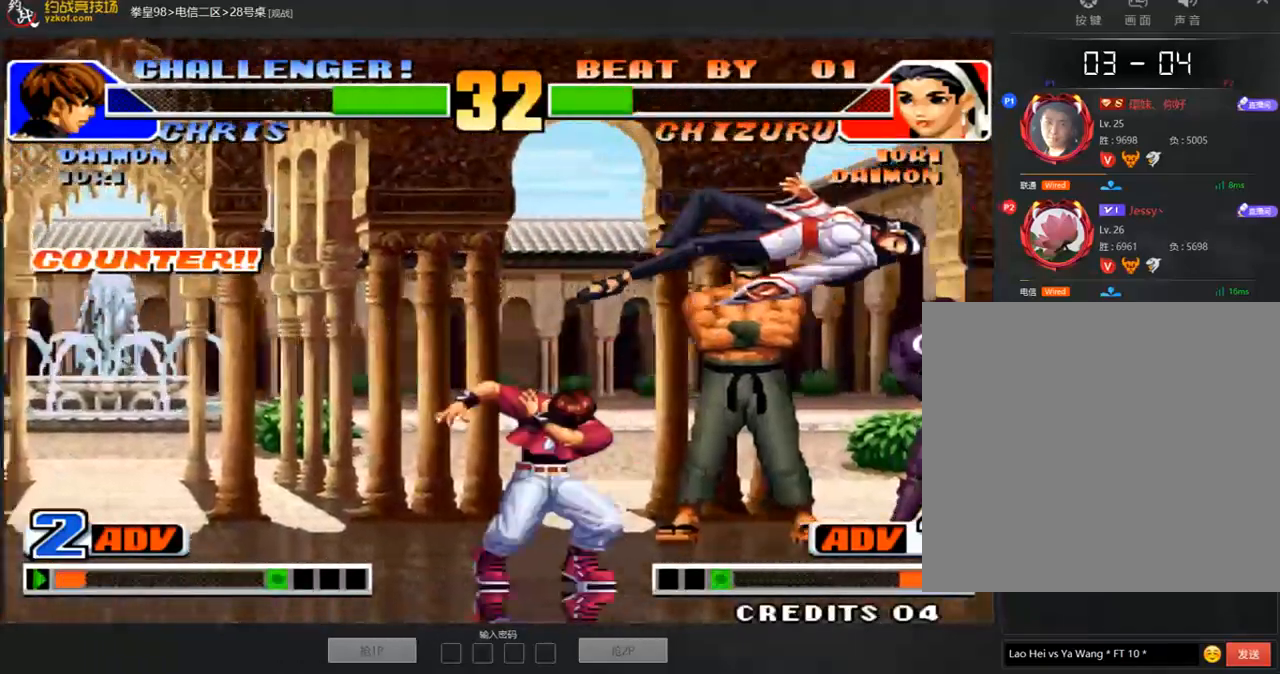
{"buttons": [], "left_stick": "center", "events": [[16, "A", "down"], [16, "B", "down"], [67, "B", "up"], [101, "A", "up"], [252, "A", "down"], [252, "B", "down"], [302, "B", "up"], [319, "A", "up"], [420, "A", "down"], [420, "B", "down"], [488, "B", "up"], [504, "A", "up"]]}
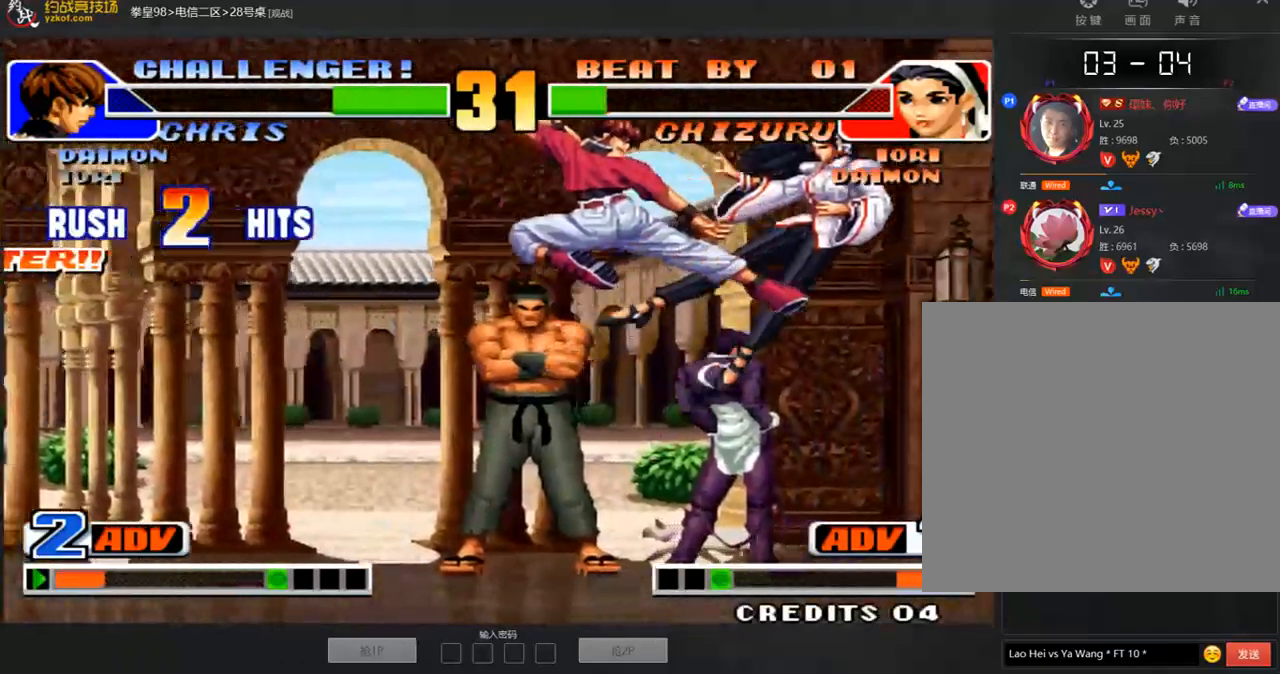
{"buttons": [], "left_stick": "left", "events": [[85, "A", "down"], [169, "A", "up"], [236, "A", "down"], [287, "left_stick", "down-right"], [337, "A", "up"], [387, "left_stick", "left"]]}
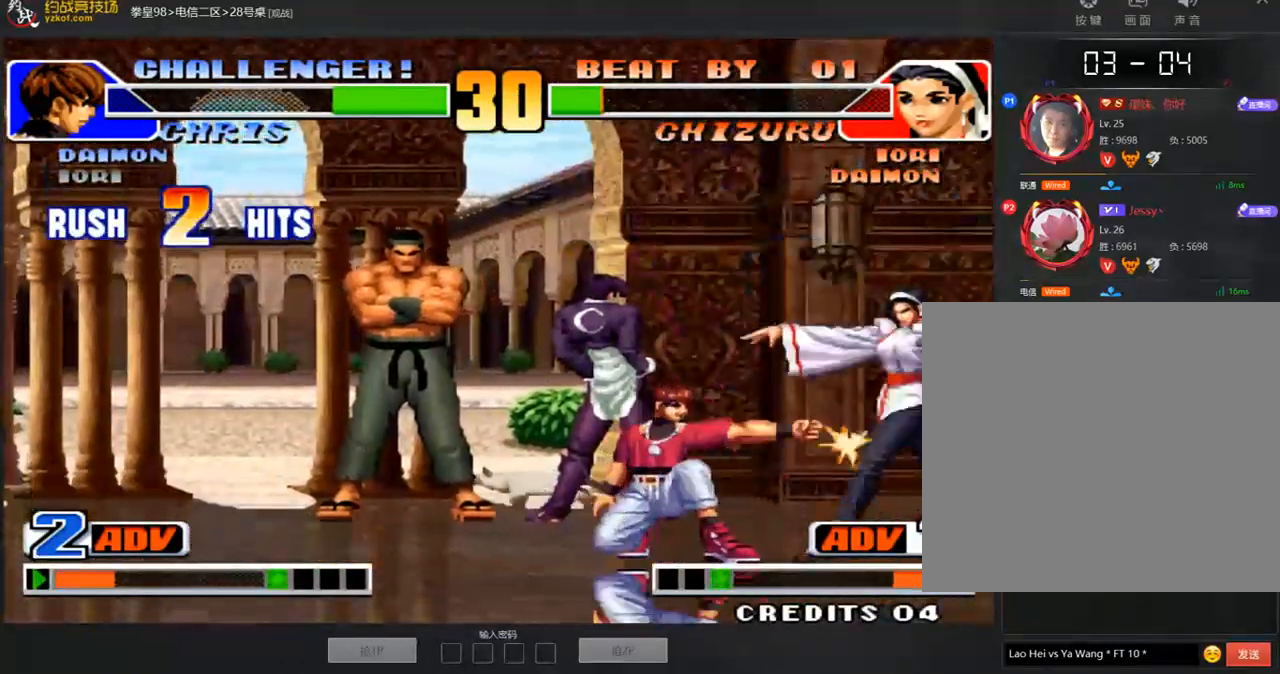
{"buttons": [], "left_stick": "down-right", "events": [[17, "C", "down"], [202, "left_stick", "down-right"], [219, "C", "up"]]}
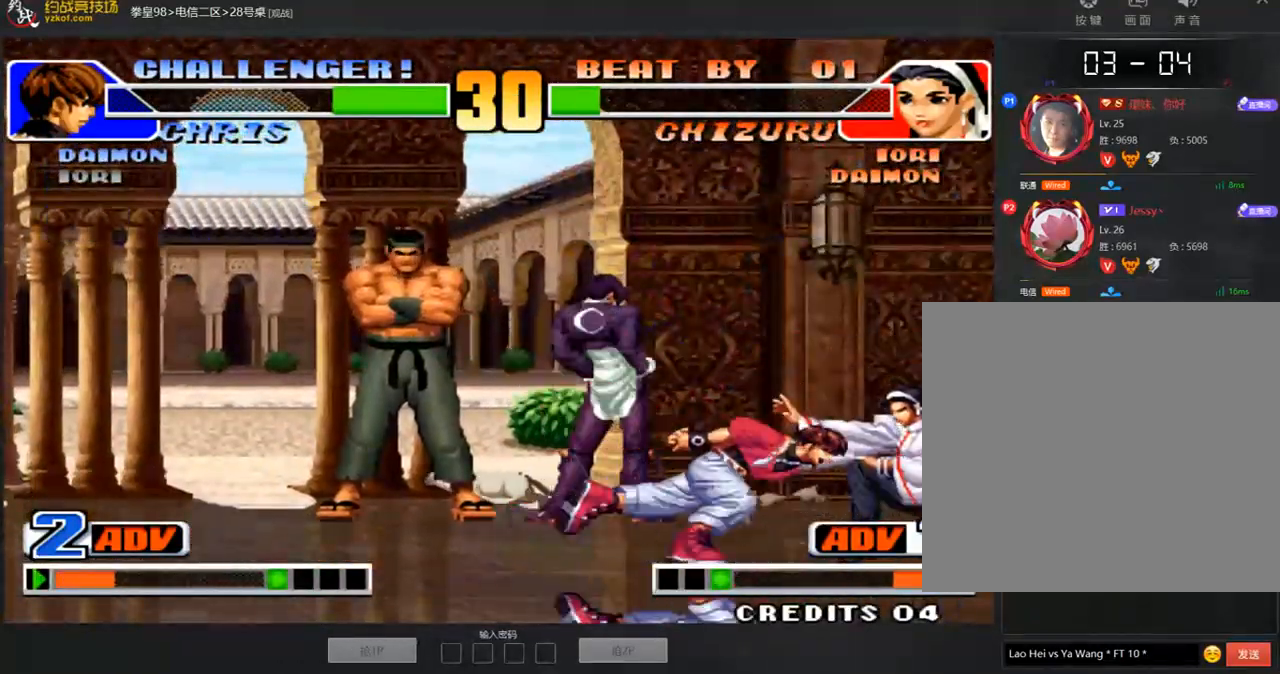
{"buttons": [], "left_stick": "left", "events": [[236, "C", "down"], [236, "left_stick", "left"], [404, "C", "up"]]}
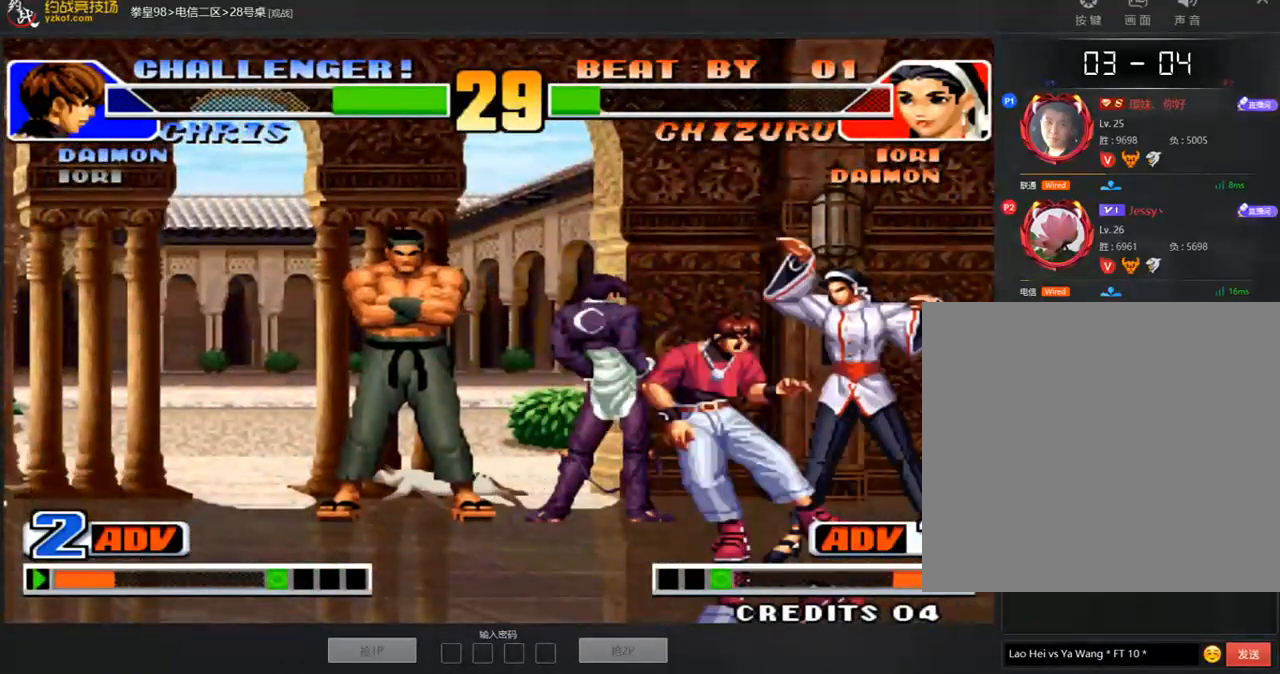
{"buttons": [], "left_stick": "left", "events": [[51, "left_stick", "center"], [455, "left_stick", "left"]]}
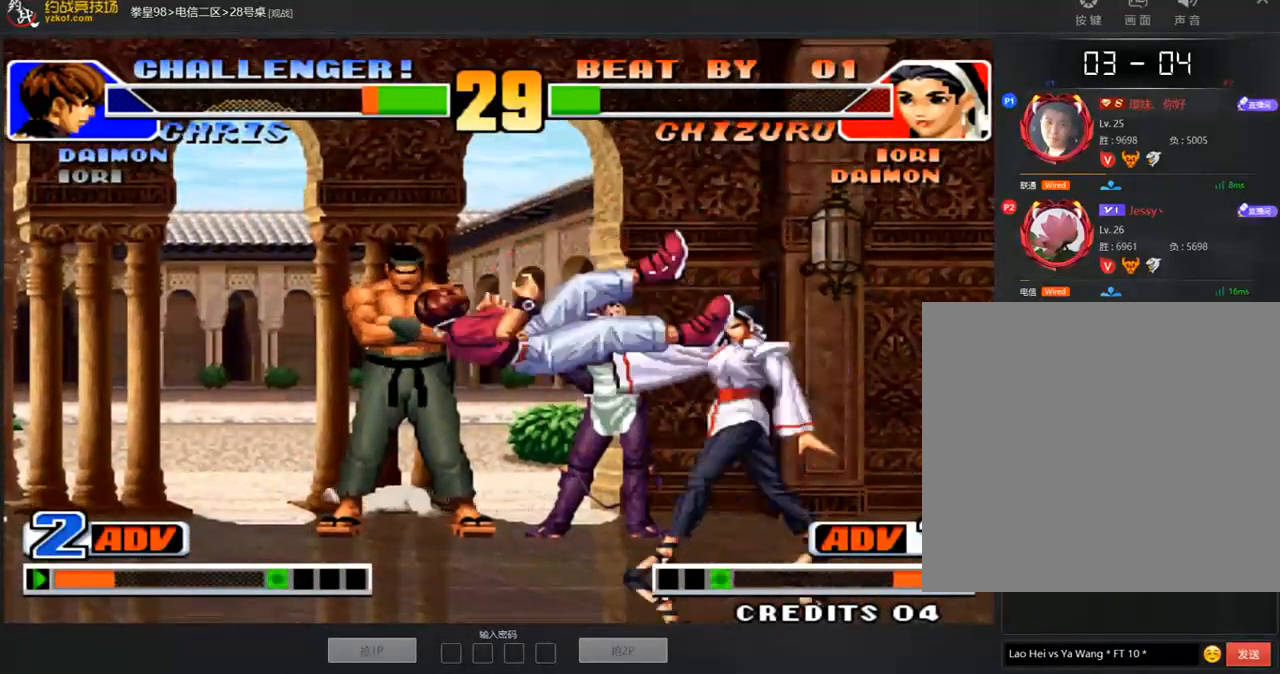
{"buttons": [], "left_stick": "center", "events": [[67, "left_stick", "down-right"], [337, "C", "down"], [404, "C", "up"], [421, "left_stick", "center"]]}
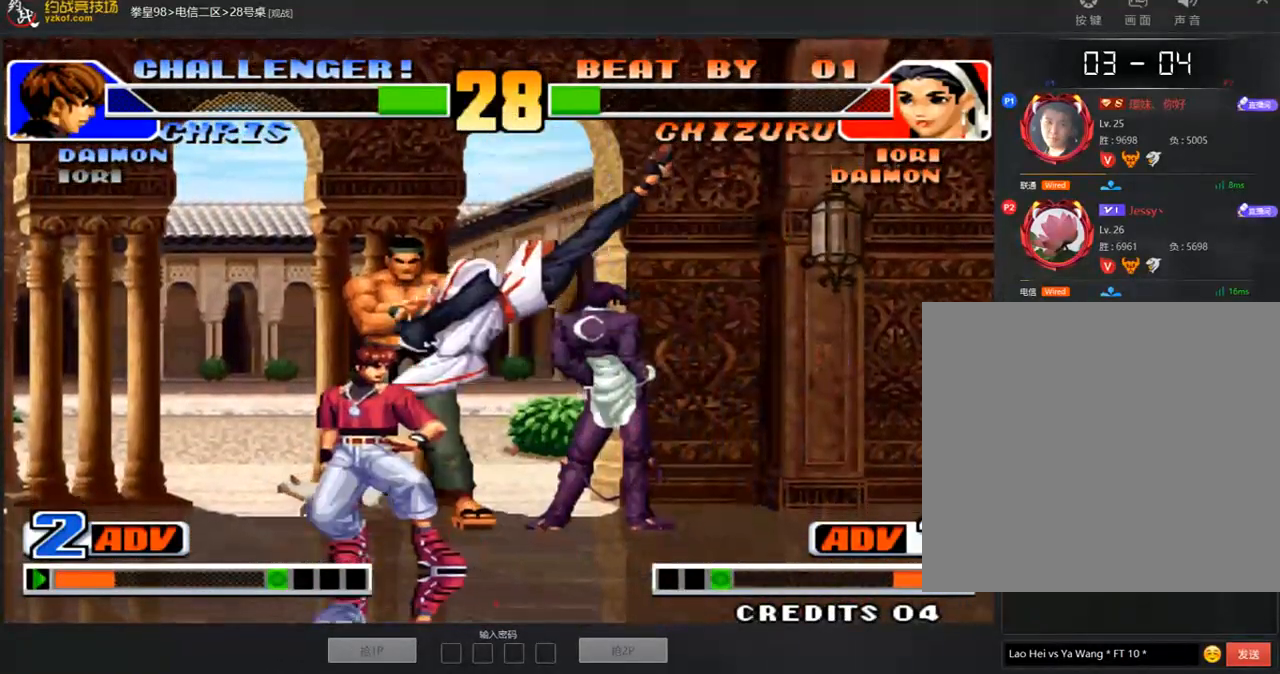
{"buttons": [], "left_stick": "right"}
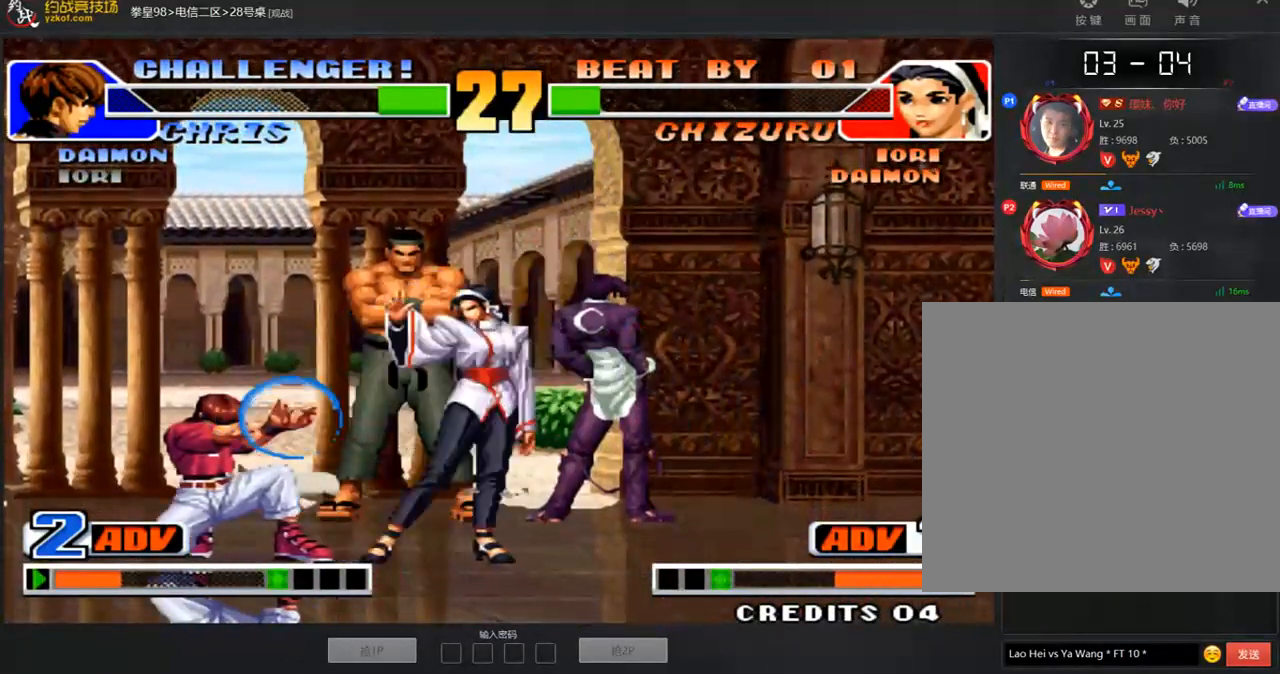
{"buttons": [], "left_stick": "center", "events": [[17, "left_stick", "center"], [101, "C", "down"], [168, "C", "up"], [320, "left_stick", "down"], [454, "left_stick", "center"]]}
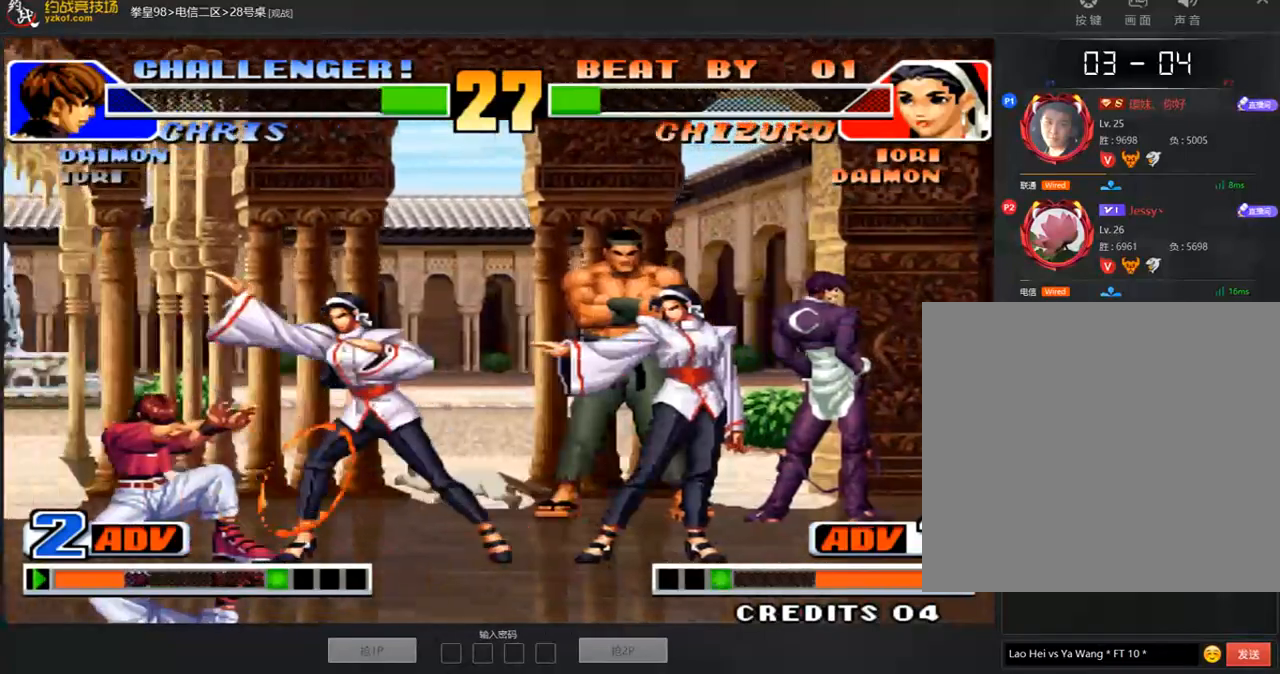
{"buttons": [], "left_stick": "down-right", "events": [[219, "left_stick", "down-right"], [269, "D", "down"], [370, "D", "up"]]}
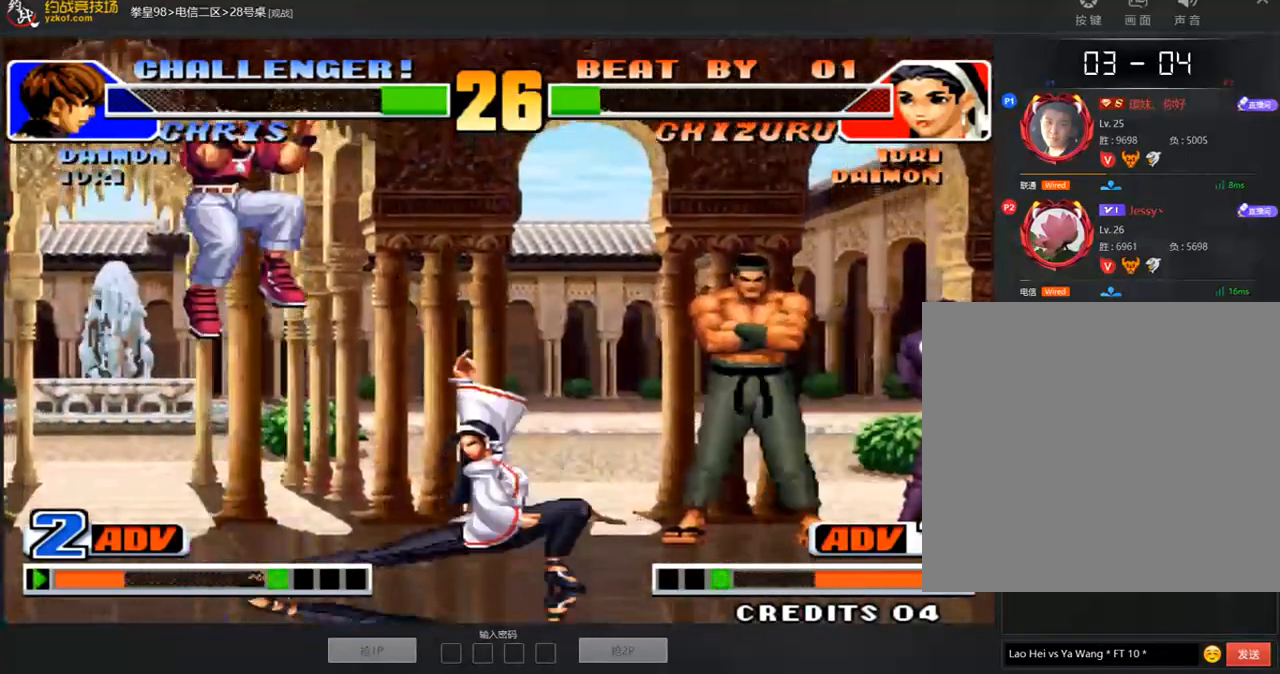
{"buttons": [], "left_stick": "center"}
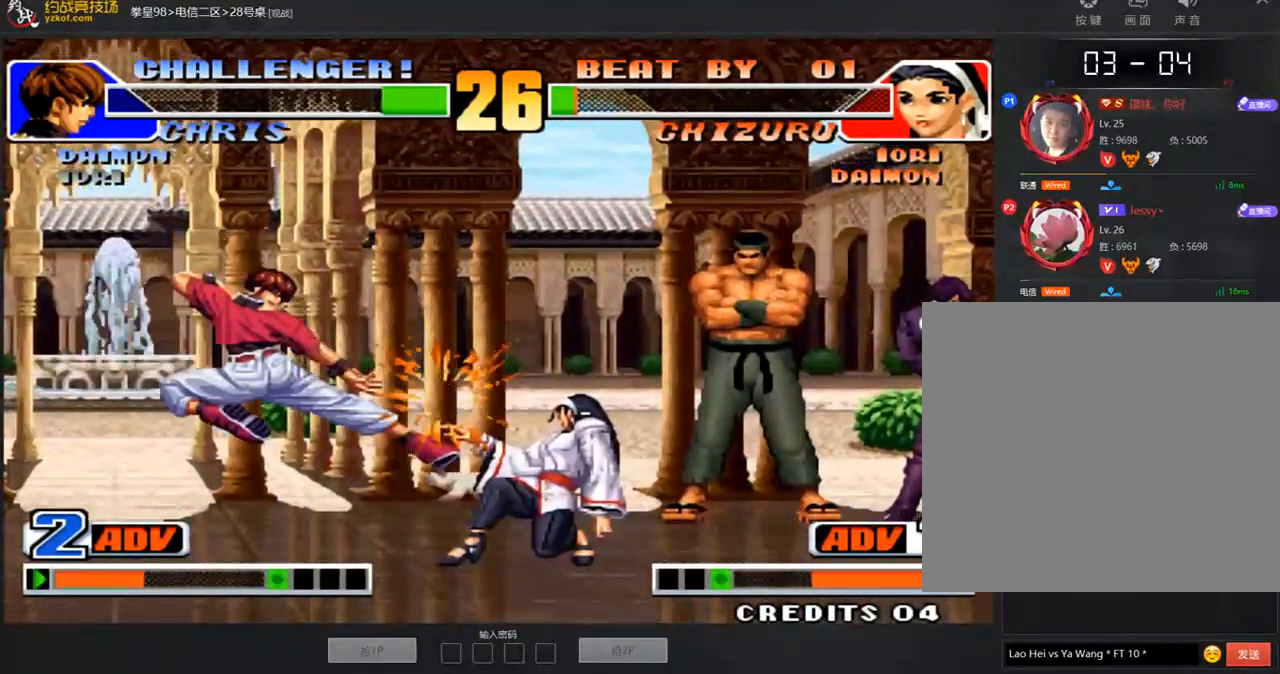
{"buttons": [], "left_stick": "right", "events": [[118, "left_stick", "up"], [269, "left_stick", "right"]]}
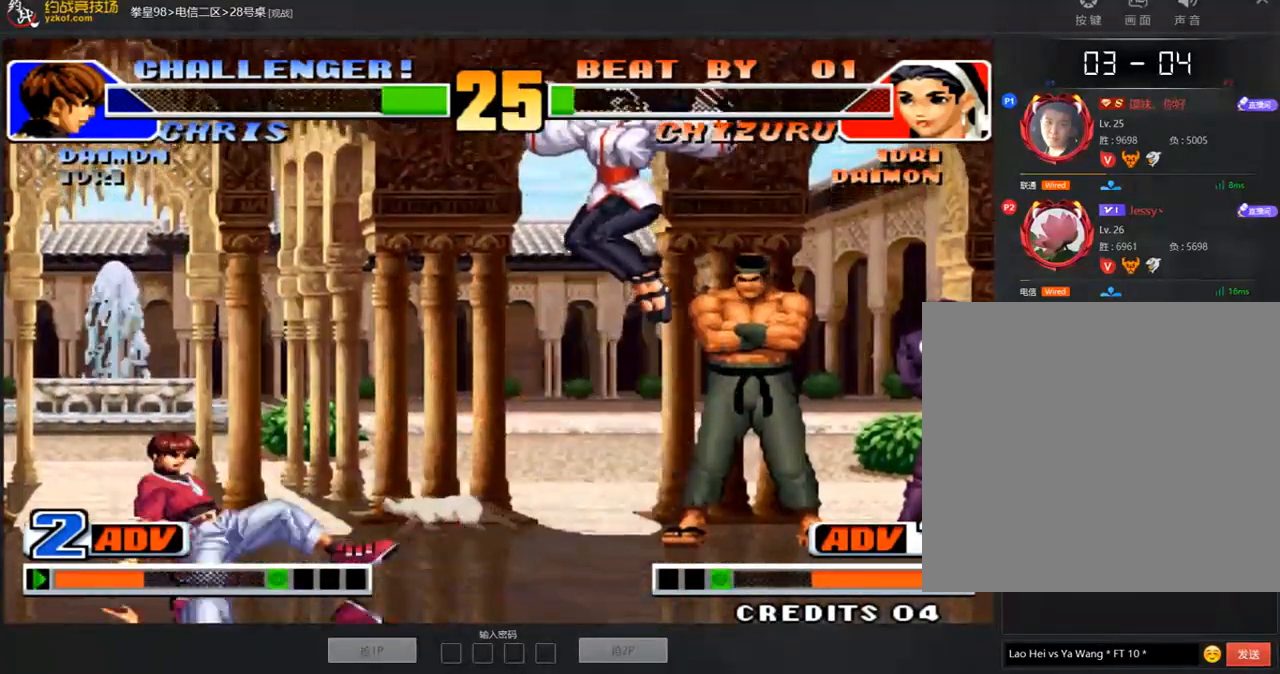
{"buttons": [], "left_stick": "down-right", "events": [[33, "left_stick", "center"], [134, "D", "down"], [202, "D", "up"], [336, "left_stick", "down-right"]]}
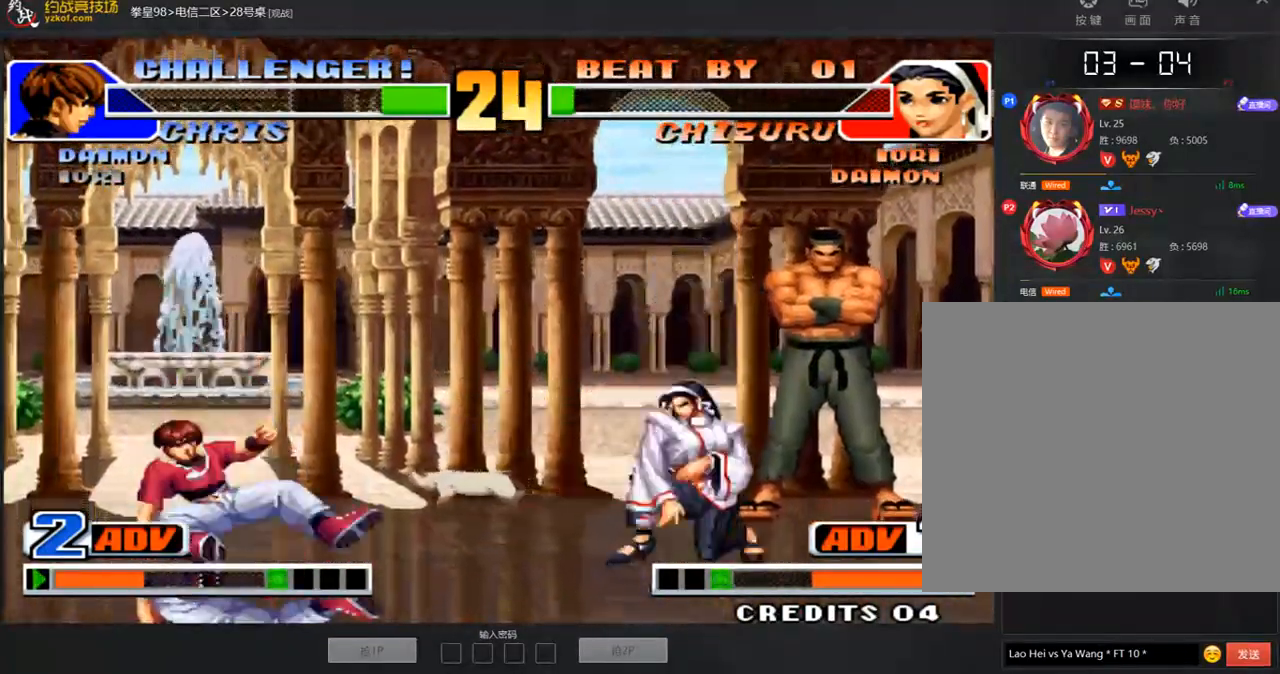
{"buttons": [], "left_stick": "down", "events": [[488, "left_stick", "down"]]}
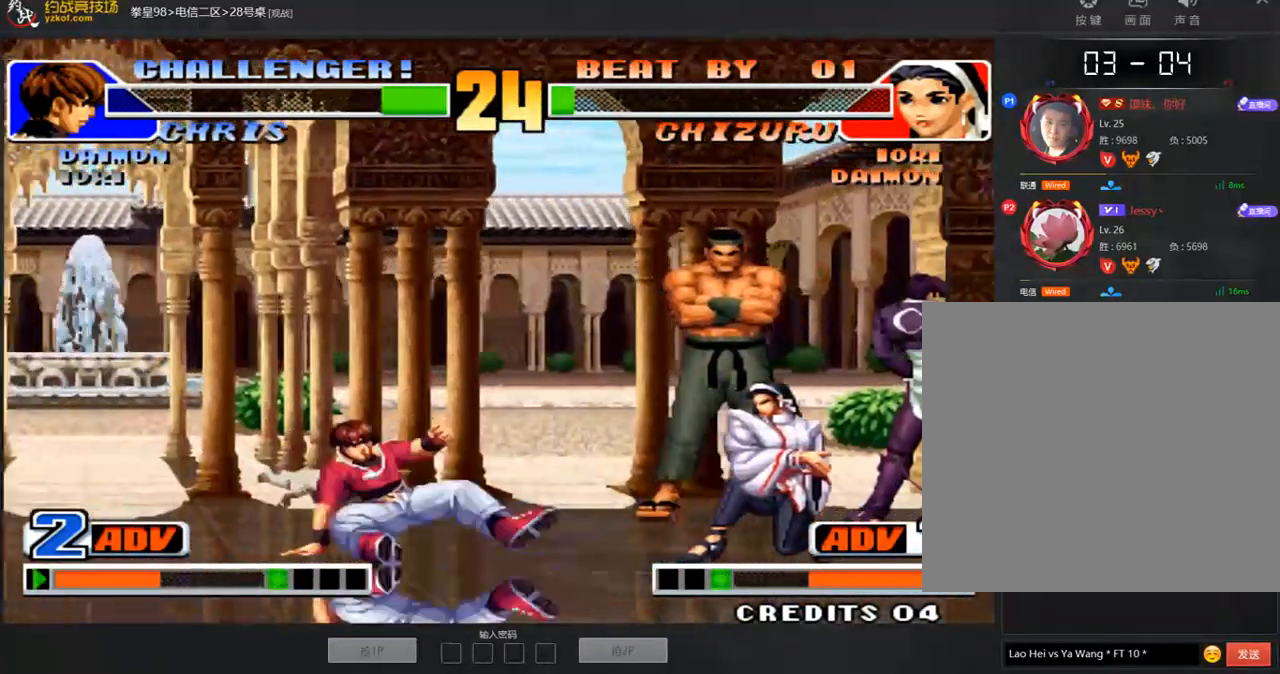
{"buttons": [], "left_stick": "down-right", "events": [[16, "left_stick", "down-right"], [67, "B", "down"], [67, "left_stick", "down-left"], [202, "B", "up"], [286, "left_stick", "down-right"]]}